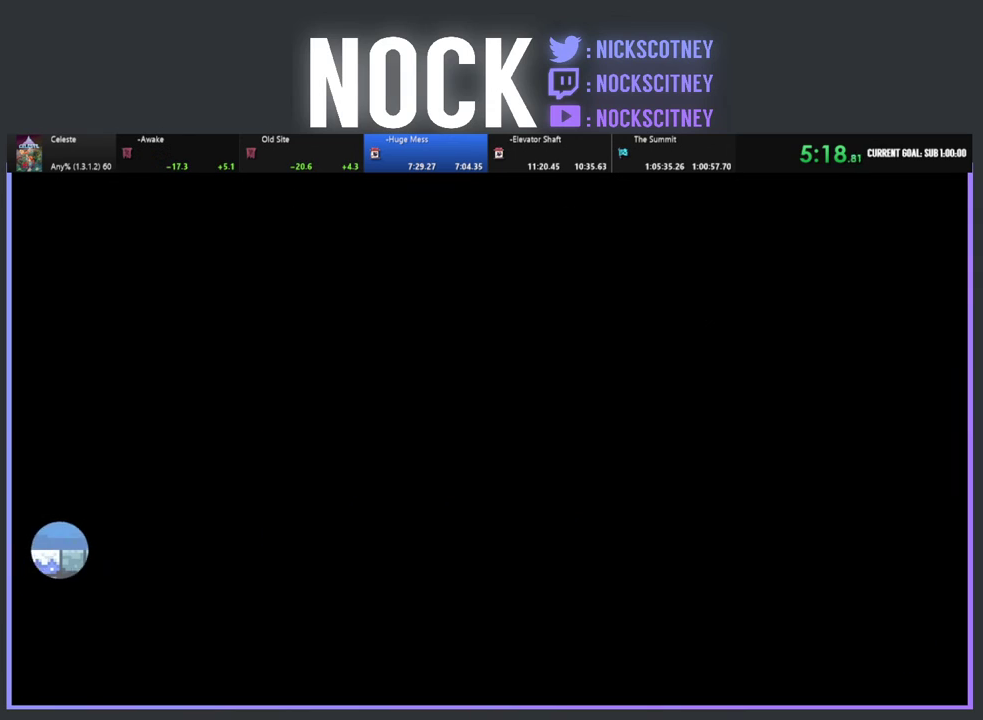
Gameplay with a controller (PlayStation layout); each line is a JSON object with the inputs held at the frame after it. "events" lists button and stick changes between this image and that frame as [ms after this image, input, new state], when the widget could be followed in between. Not read: R3 right_stick.
{"buttons": ["R2", "DPAD_RIGHT"], "left_stick": "center", "events": [[300, "DPAD_RIGHT", "down"], [450, "R2", "down"]]}
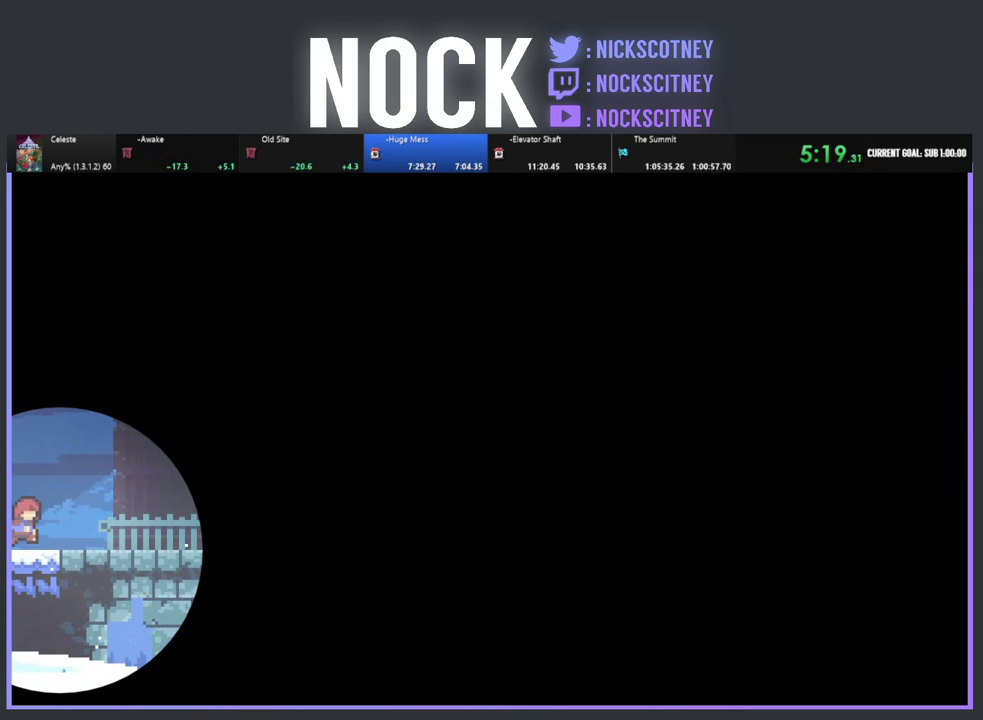
{"buttons": ["CROSS", "R2", "DPAD_RIGHT"], "left_stick": "center", "events": [[500, "CROSS", "down"]]}
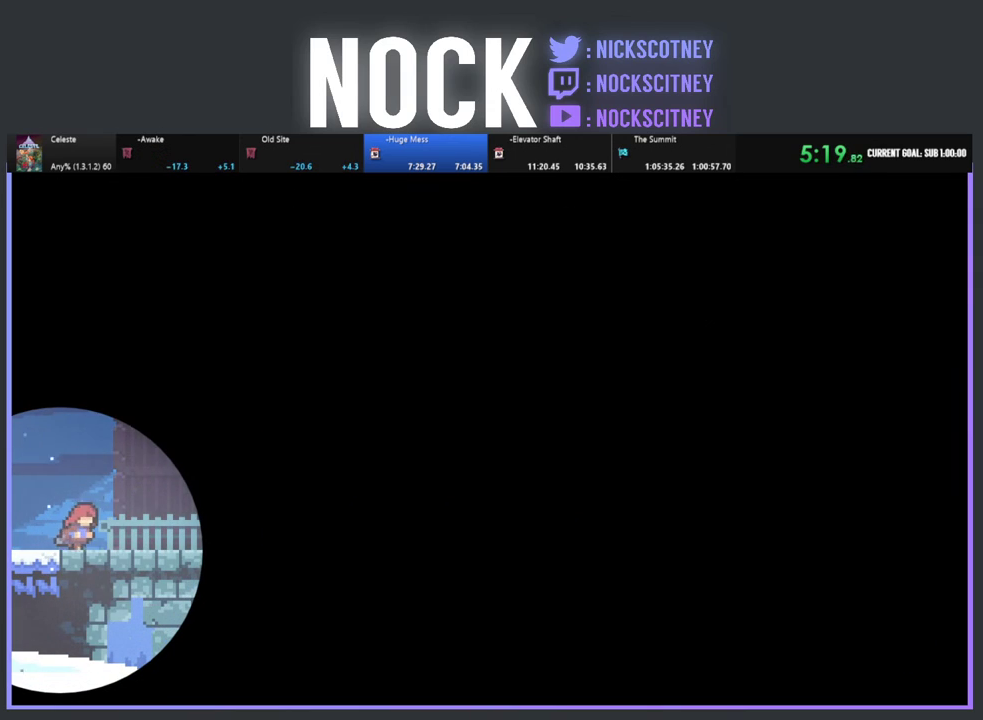
{"buttons": ["CIRCLE", "R2", "DPAD_DOWN", "DPAD_RIGHT"], "left_stick": "center", "events": [[167, "DPAD_DOWN", "down"], [183, "CROSS", "up"], [467, "CIRCLE", "down"]]}
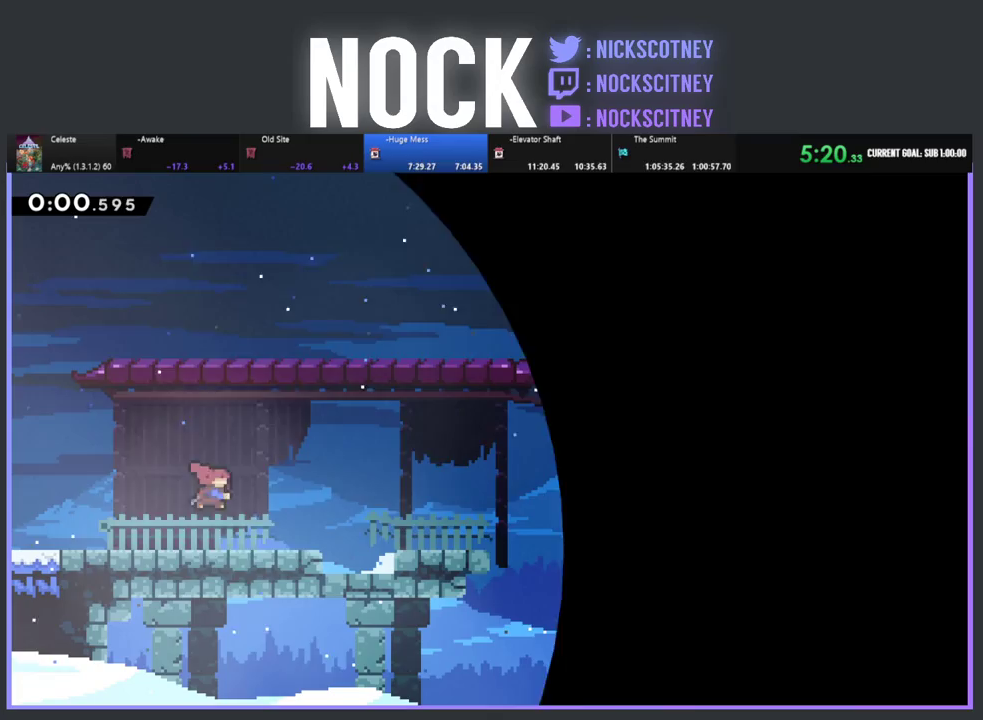
{"buttons": ["CROSS", "R2", "DPAD_DOWN", "DPAD_RIGHT"], "left_stick": "center", "events": [[83, "CIRCLE", "up"], [150, "CROSS", "down"]]}
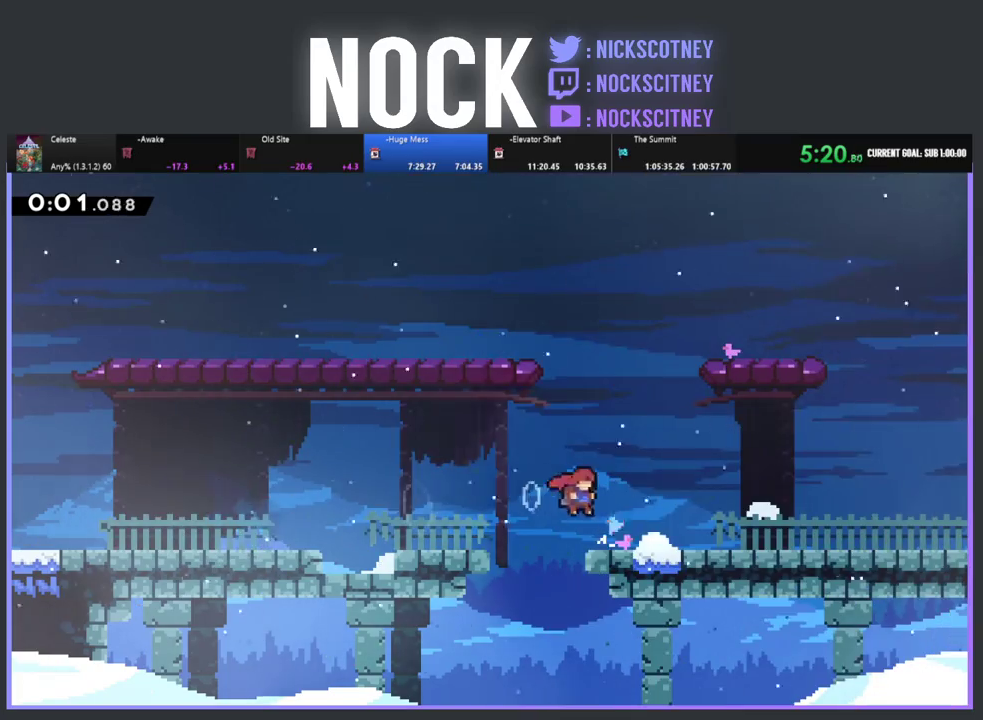
{"buttons": ["R2", "DPAD_DOWN", "DPAD_RIGHT"], "left_stick": "center", "events": [[33, "CROSS", "up"], [100, "CIRCLE", "down"], [217, "CIRCLE", "up"], [267, "CROSS", "down"], [433, "CROSS", "up"]]}
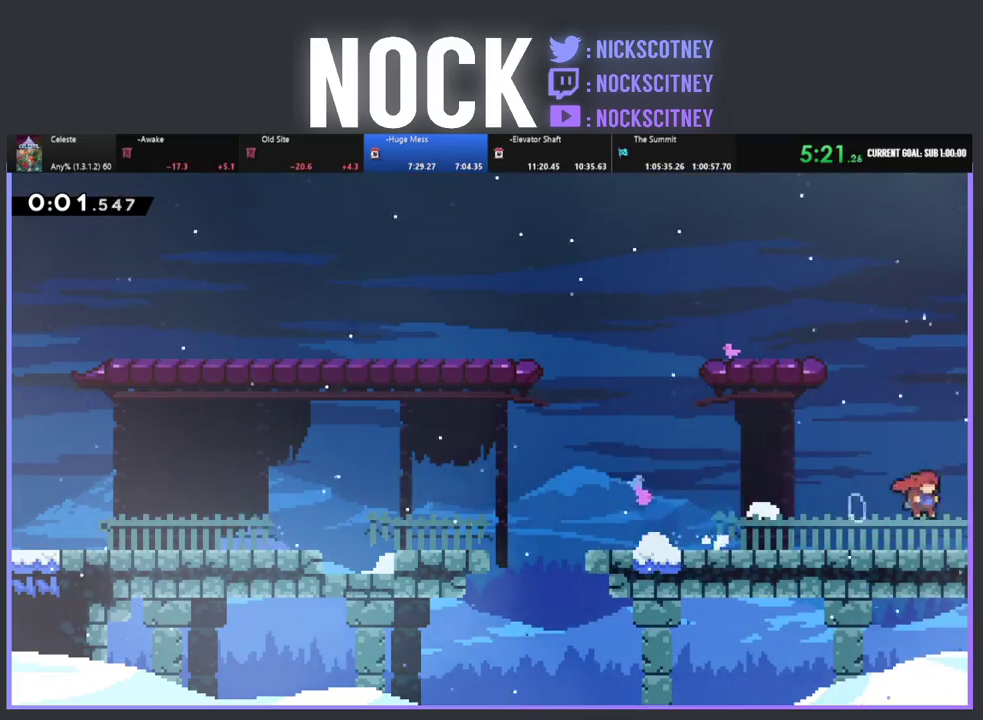
{"buttons": ["R2", "DPAD_DOWN", "DPAD_RIGHT"], "left_stick": "center", "events": []}
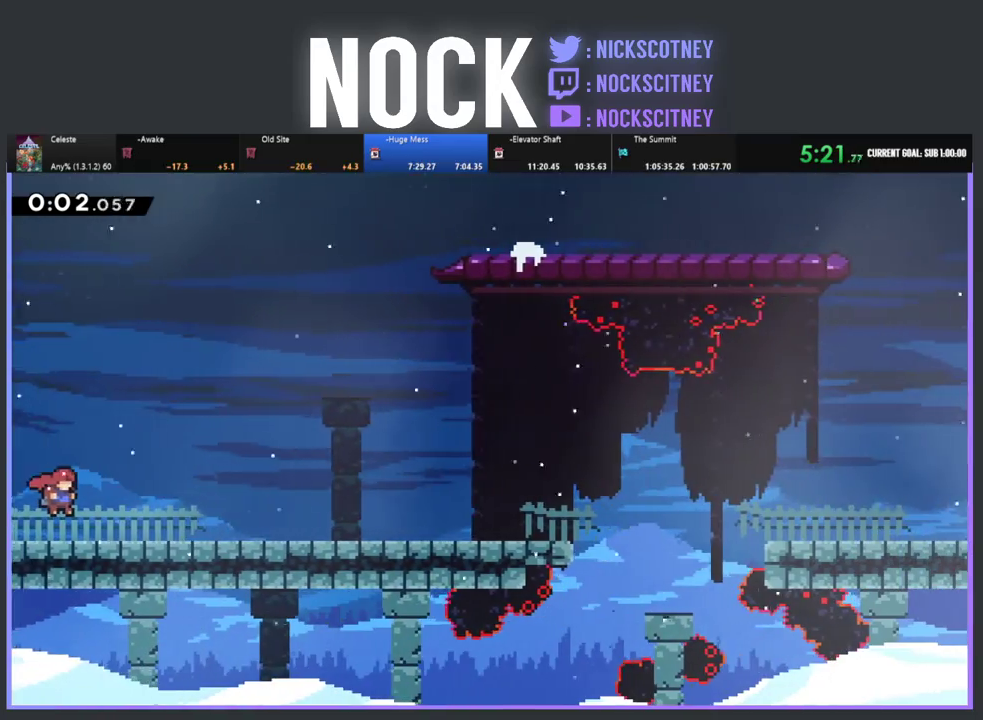
{"buttons": ["CROSS", "R2", "DPAD_DOWN", "DPAD_RIGHT"], "left_stick": "center", "events": [[250, "CIRCLE", "down"], [367, "CIRCLE", "up"], [417, "CROSS", "down"]]}
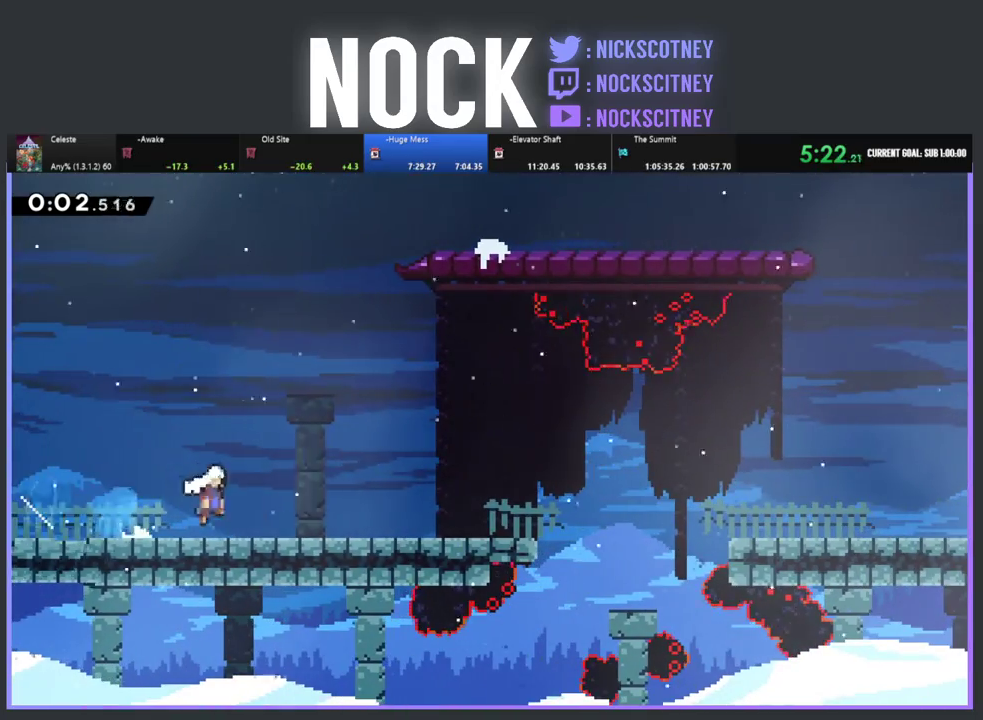
{"buttons": ["R2", "DPAD_DOWN", "DPAD_RIGHT"], "left_stick": "center", "events": [[167, "CROSS", "up"], [350, "CIRCLE", "down"], [450, "CIRCLE", "up"]]}
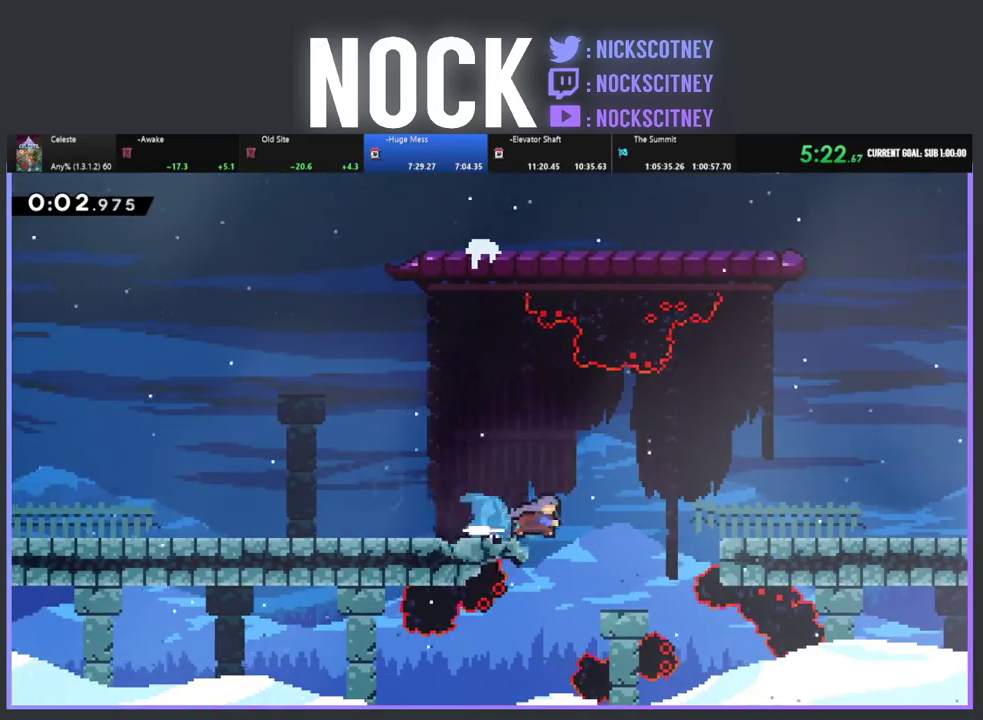
{"buttons": ["CIRCLE", "R2", "DPAD_DOWN", "DPAD_RIGHT"], "left_stick": "center", "events": [[17, "CROSS", "down"], [233, "CROSS", "up"], [400, "CIRCLE", "down"]]}
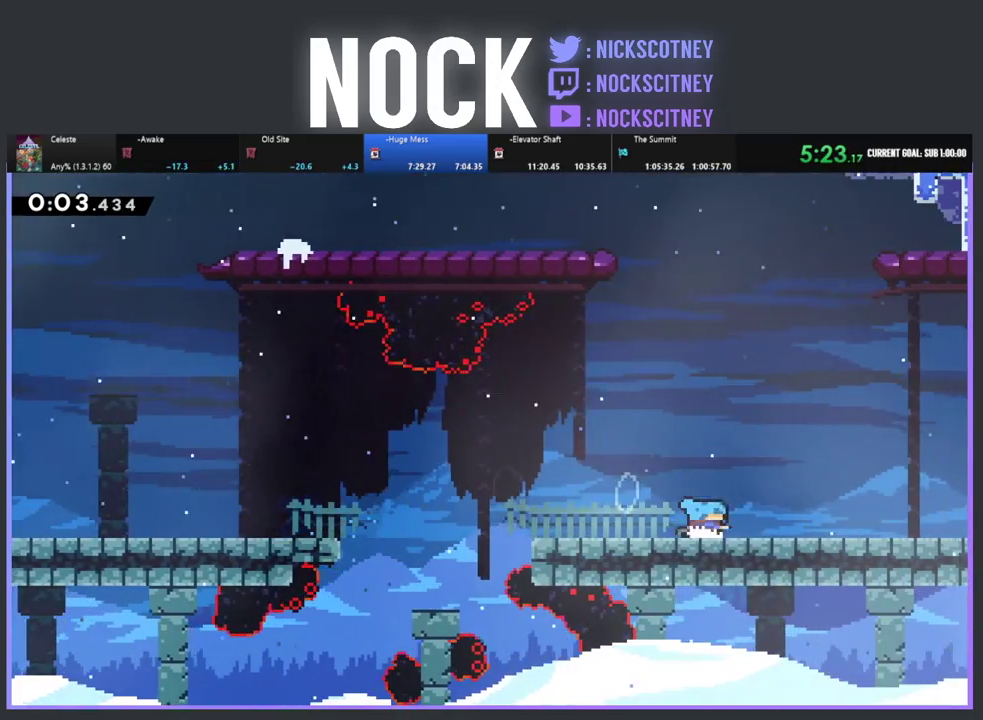
{"buttons": ["R2", "DPAD_DOWN", "DPAD_RIGHT"], "left_stick": "center", "events": [[17, "CIRCLE", "up"], [83, "CROSS", "down"], [217, "CROSS", "up"]]}
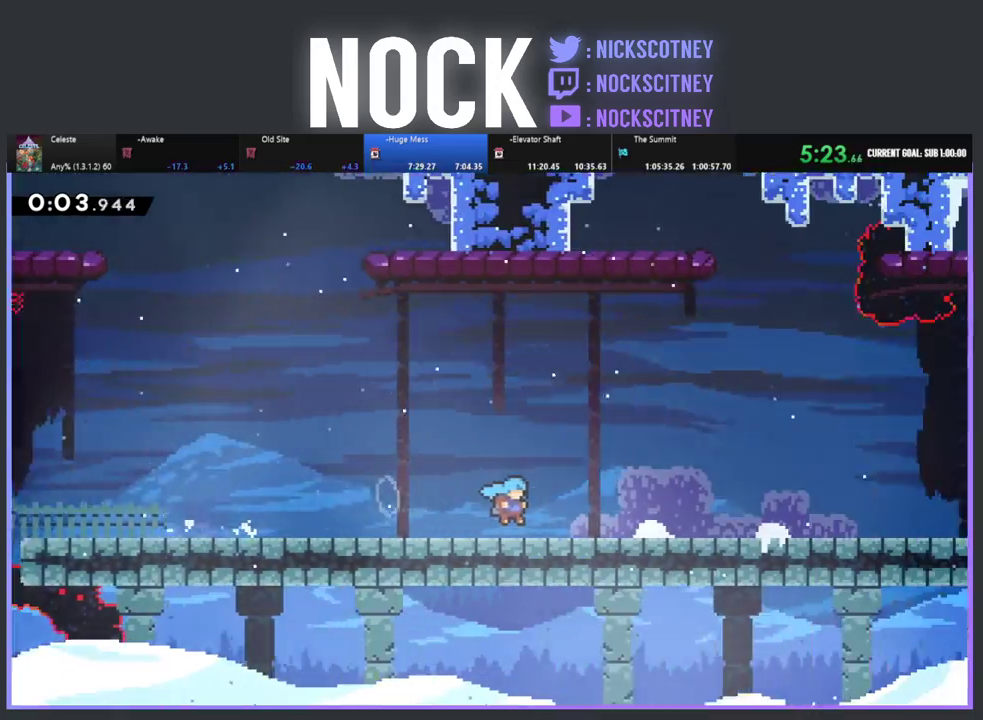
{"buttons": ["CIRCLE", "R2", "DPAD_DOWN", "DPAD_RIGHT"], "left_stick": "center", "events": [[500, "CIRCLE", "down"]]}
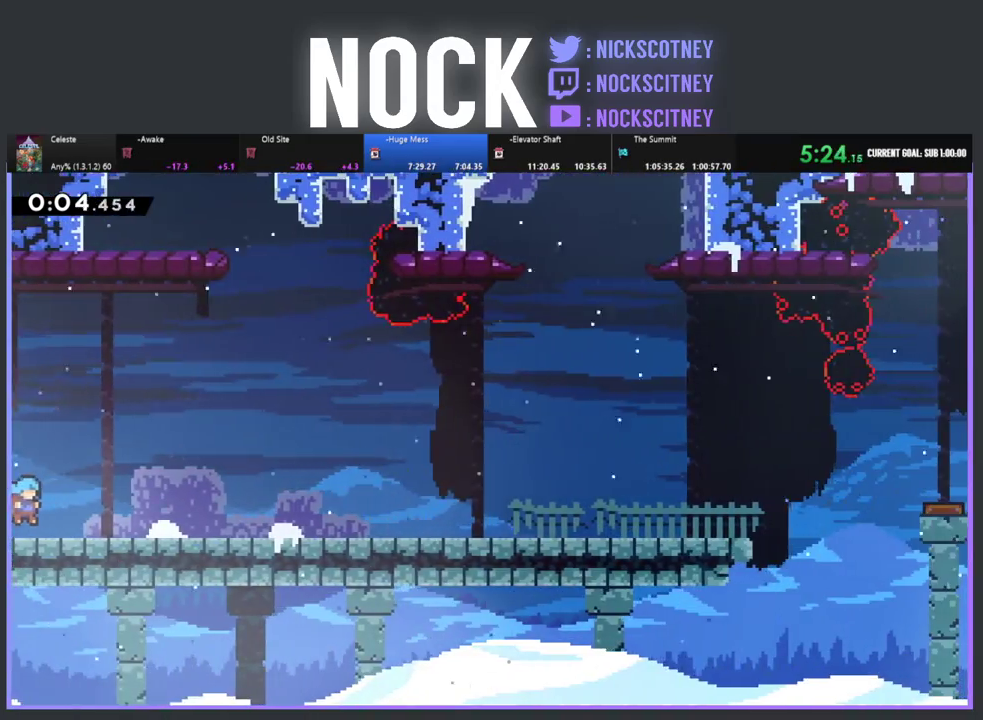
{"buttons": ["CROSS", "R2", "DPAD_DOWN", "DPAD_RIGHT"], "left_stick": "center", "events": [[117, "CIRCLE", "up"], [183, "CROSS", "down"]]}
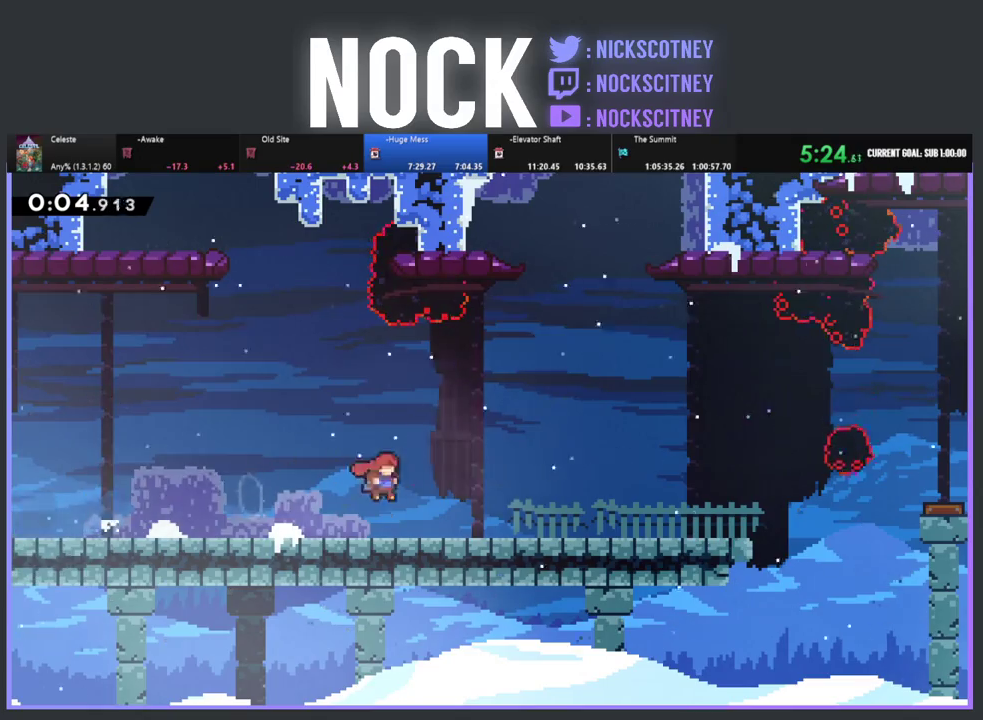
{"buttons": ["R2", "DPAD_UP", "DPAD_RIGHT"], "left_stick": "center", "events": [[117, "CROSS", "up"], [183, "DPAD_DOWN", "up"], [267, "CROSS", "down"], [400, "DPAD_UP", "down"], [450, "CROSS", "up"]]}
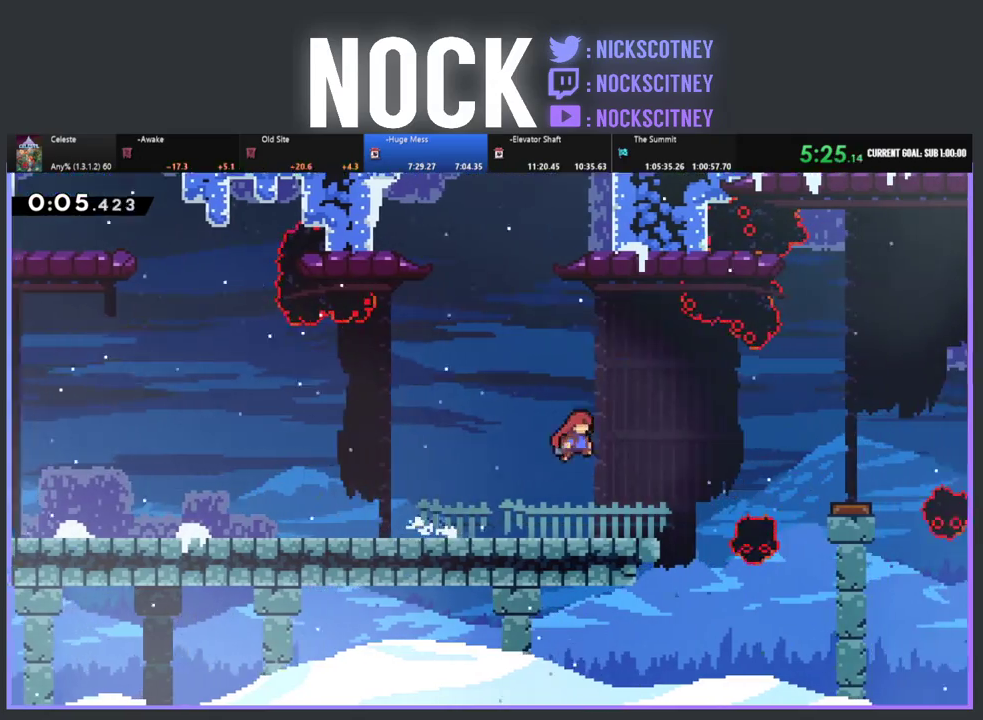
{"buttons": ["R2", "DPAD_RIGHT"], "left_stick": "center", "events": [[183, "CIRCLE", "down"], [233, "DPAD_UP", "up"], [333, "CIRCLE", "up"]]}
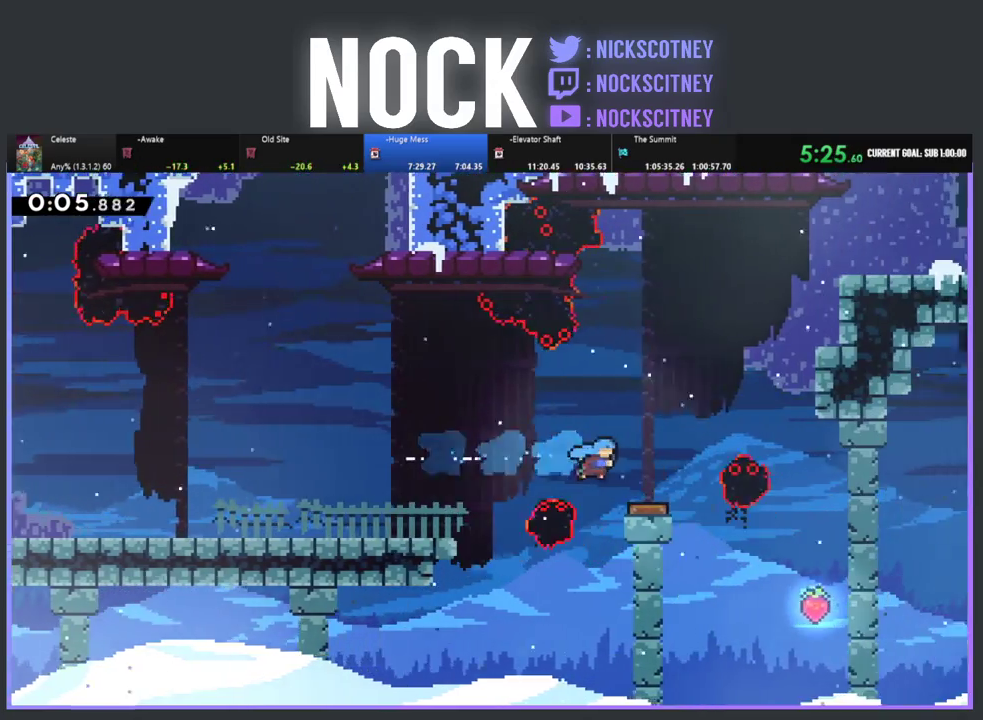
{"buttons": ["R2", "DPAD_UP", "DPAD_RIGHT"], "left_stick": "center", "events": [[117, "DPAD_RIGHT", "up"], [267, "DPAD_UP", "down"], [300, "DPAD_RIGHT", "down"], [367, "DPAD_UP", "up"], [383, "DPAD_RIGHT", "up"], [450, "DPAD_RIGHT", "down"], [450, "DPAD_UP", "down"]]}
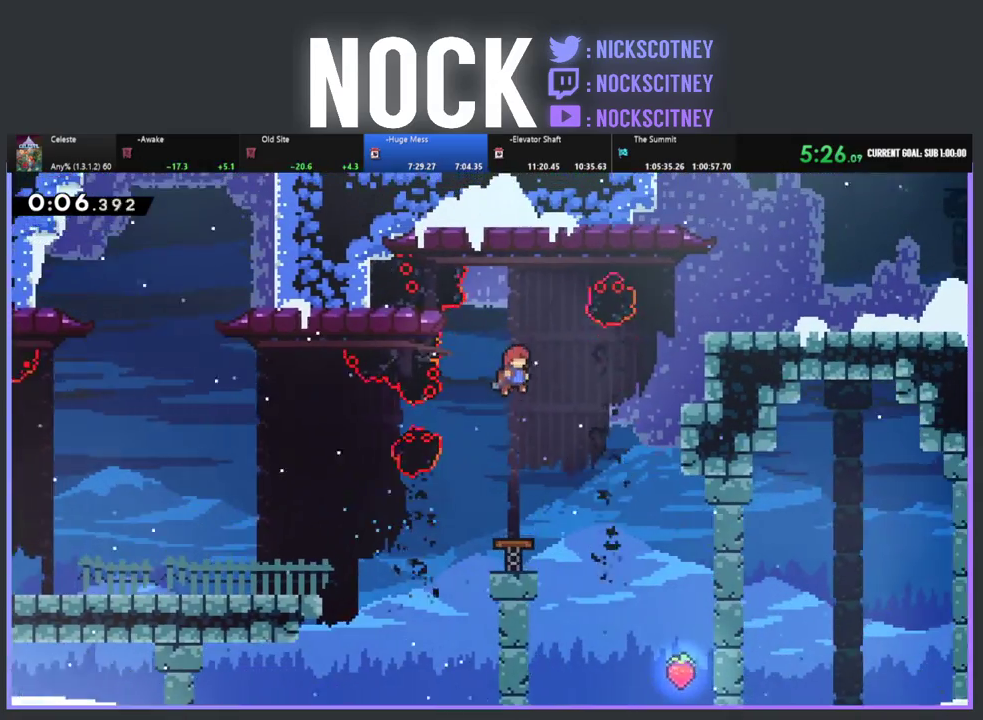
{"buttons": ["R2", "DPAD_UP", "DPAD_RIGHT"], "left_stick": "center", "events": [[167, "CIRCLE", "down"], [417, "CIRCLE", "up"]]}
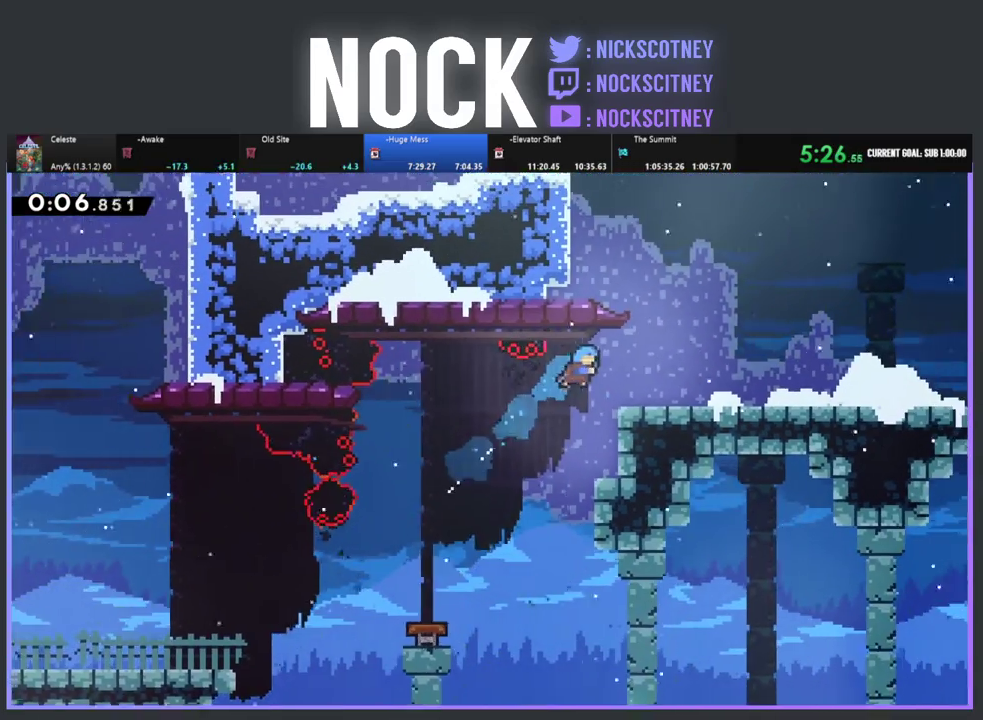
{"buttons": ["CIRCLE", "R2", "DPAD_UP", "DPAD_LEFT"], "left_stick": "center", "events": [[267, "CROSS", "down"], [300, "DPAD_RIGHT", "up"], [367, "DPAD_LEFT", "down"], [433, "CROSS", "up"], [500, "CIRCLE", "down"]]}
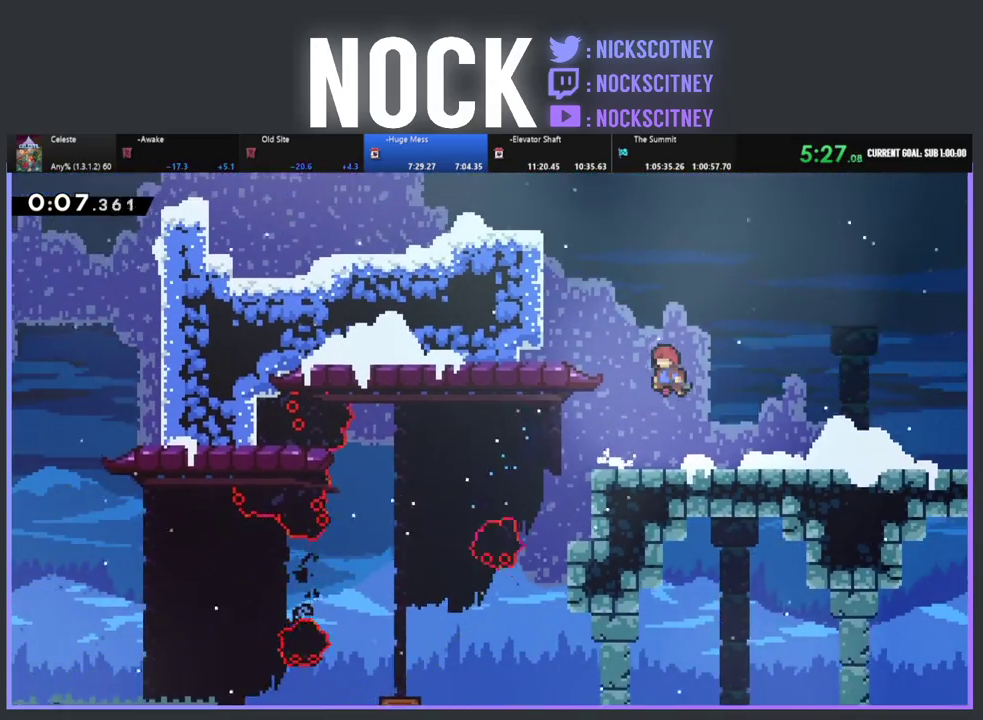
{"buttons": ["CROSS", "R2", "DPAD_UP", "DPAD_LEFT"], "left_stick": "center", "events": [[150, "CIRCLE", "up"], [267, "CROSS", "down"], [400, "CROSS", "up"], [483, "CROSS", "down"]]}
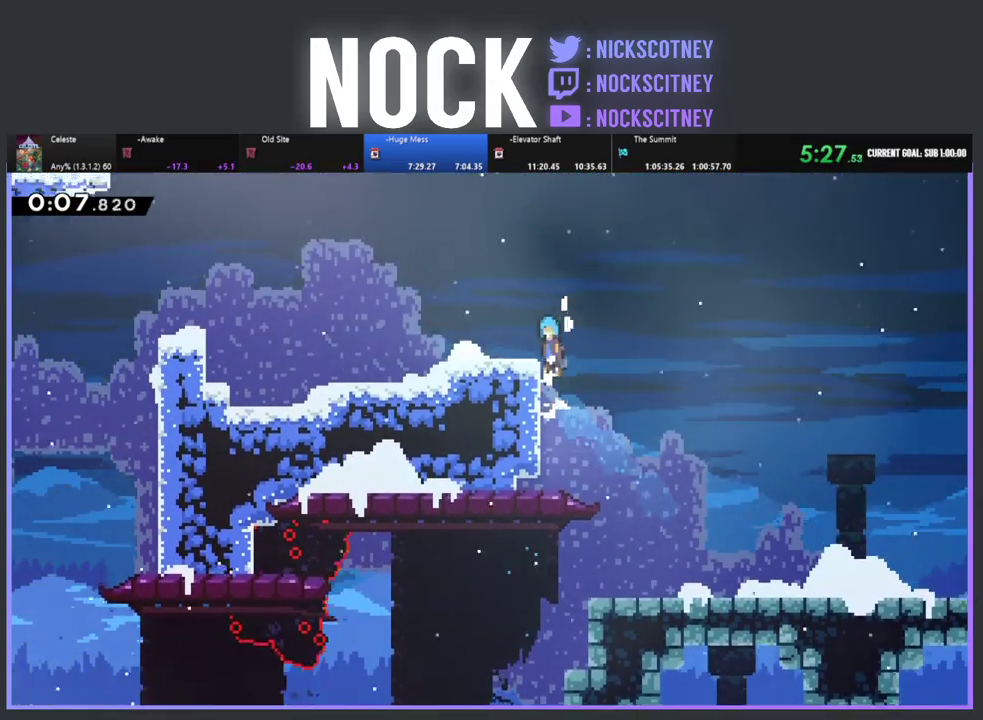
{"buttons": ["R2"], "left_stick": "center", "events": [[150, "CROSS", "up"], [150, "R2", "up"], [250, "DPAD_UP", "up"], [350, "DPAD_LEFT", "up"], [417, "R2", "down"]]}
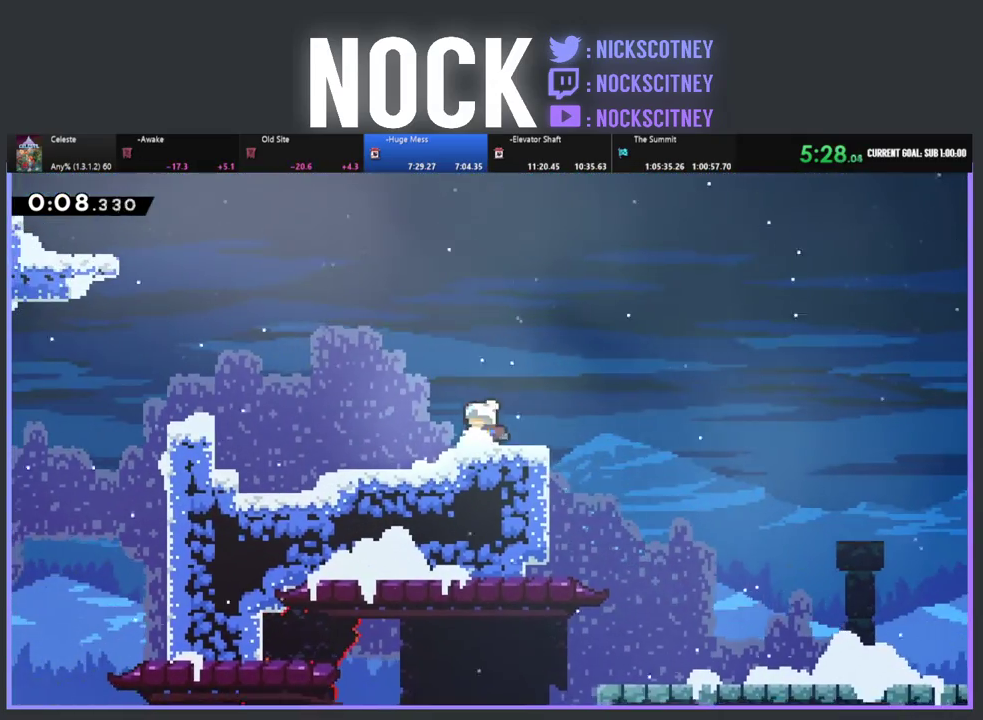
{"buttons": ["CIRCLE", "R2", "DPAD_DOWN", "DPAD_RIGHT"], "left_stick": "center", "events": [[67, "CROSS", "down"], [200, "CROSS", "up"], [367, "DPAD_RIGHT", "down"], [417, "DPAD_DOWN", "down"], [483, "CIRCLE", "down"]]}
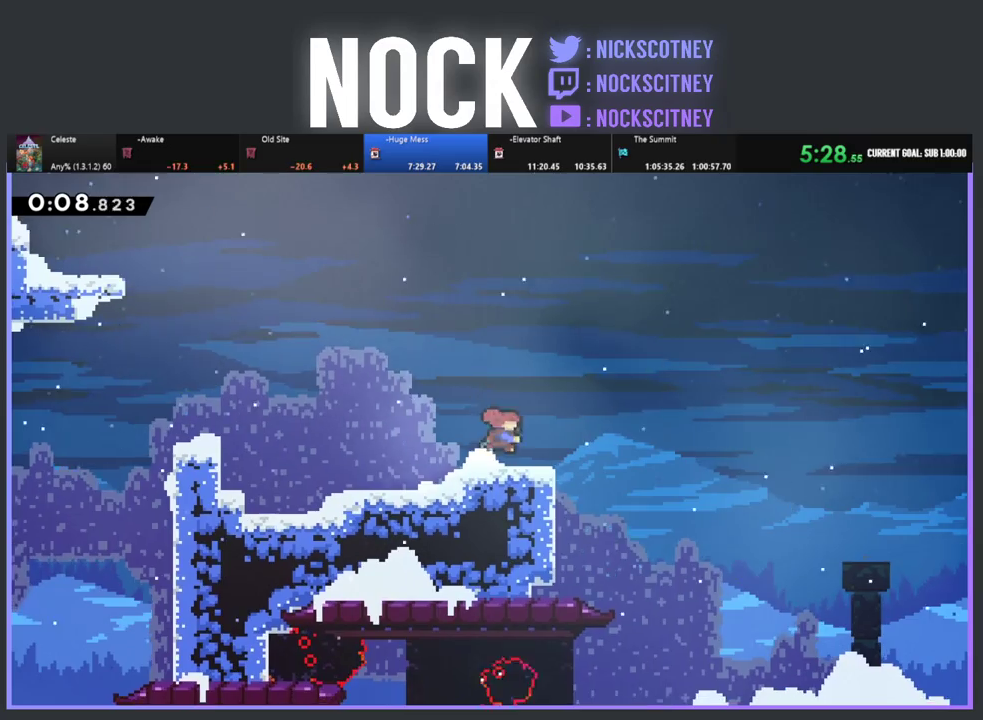
{"buttons": ["R2", "DPAD_UP", "DPAD_RIGHT"], "left_stick": "center", "events": [[67, "CIRCLE", "up"], [150, "CROSS", "down"], [267, "DPAD_DOWN", "up"], [417, "CROSS", "up"], [433, "DPAD_UP", "down"]]}
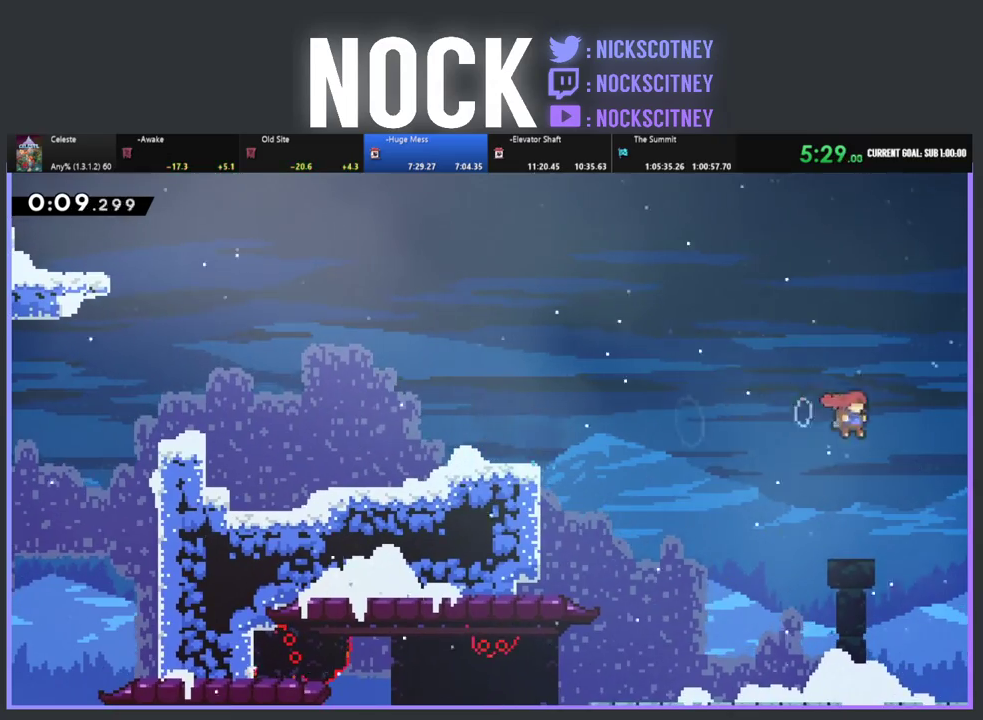
{"buttons": ["R2", "DPAD_RIGHT"], "left_stick": "center", "events": [[50, "CIRCLE", "down"], [217, "CIRCLE", "up"], [400, "DPAD_UP", "up"]]}
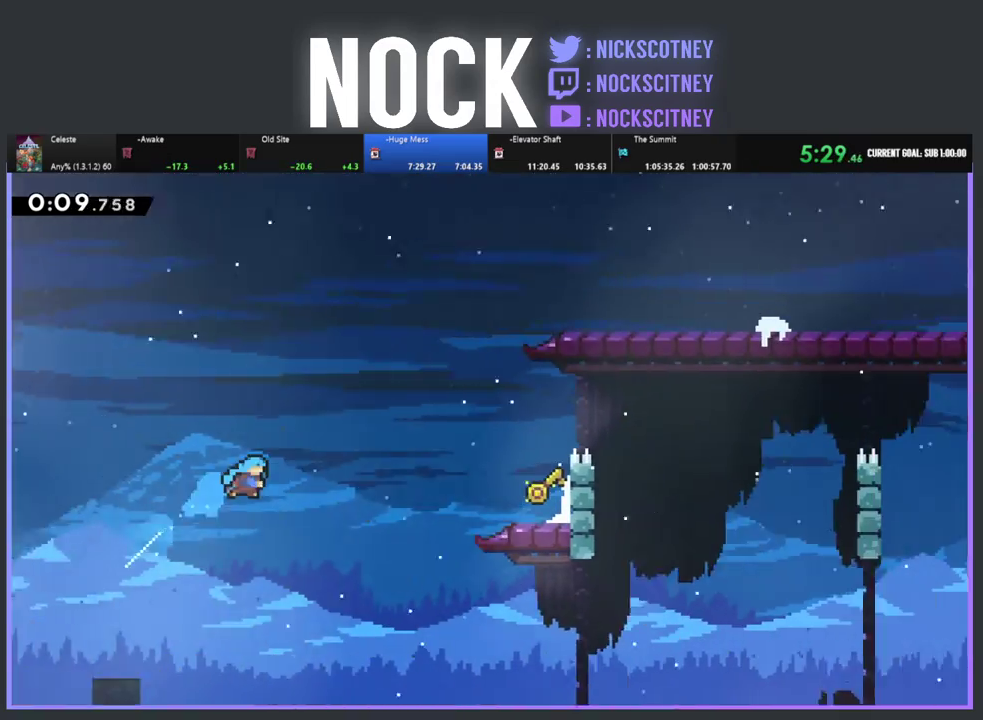
{"buttons": ["DPAD_RIGHT"], "left_stick": "center", "events": [[50, "R2", "up"]]}
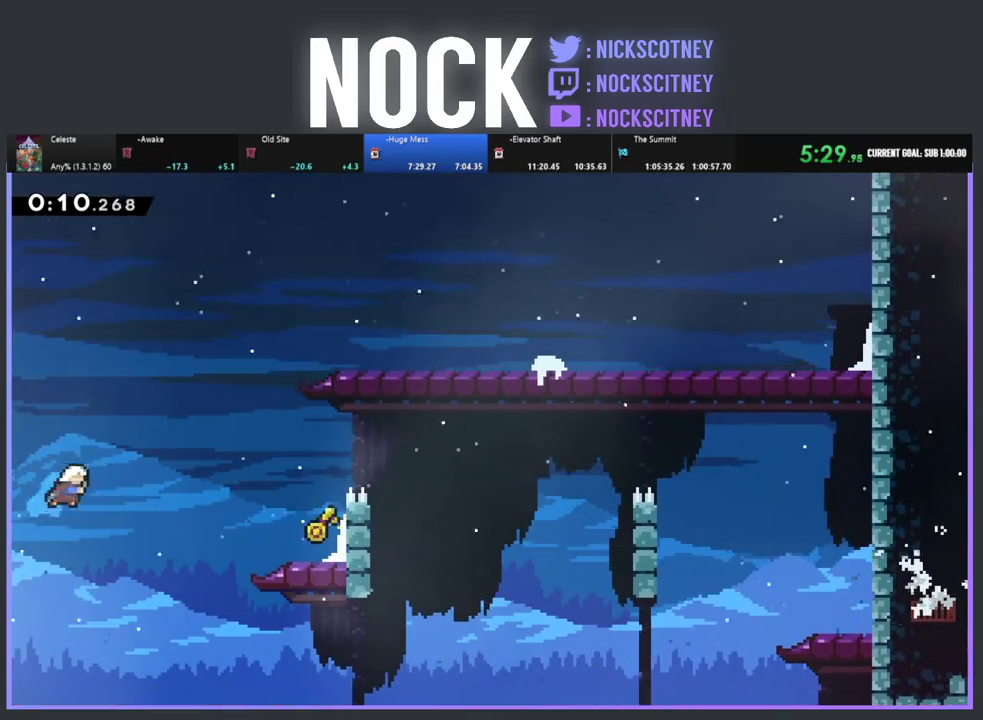
{"buttons": ["DPAD_RIGHT"], "left_stick": "center", "events": [[117, "R2", "down"], [167, "CIRCLE", "down"], [317, "CIRCLE", "up"], [500, "R2", "up"]]}
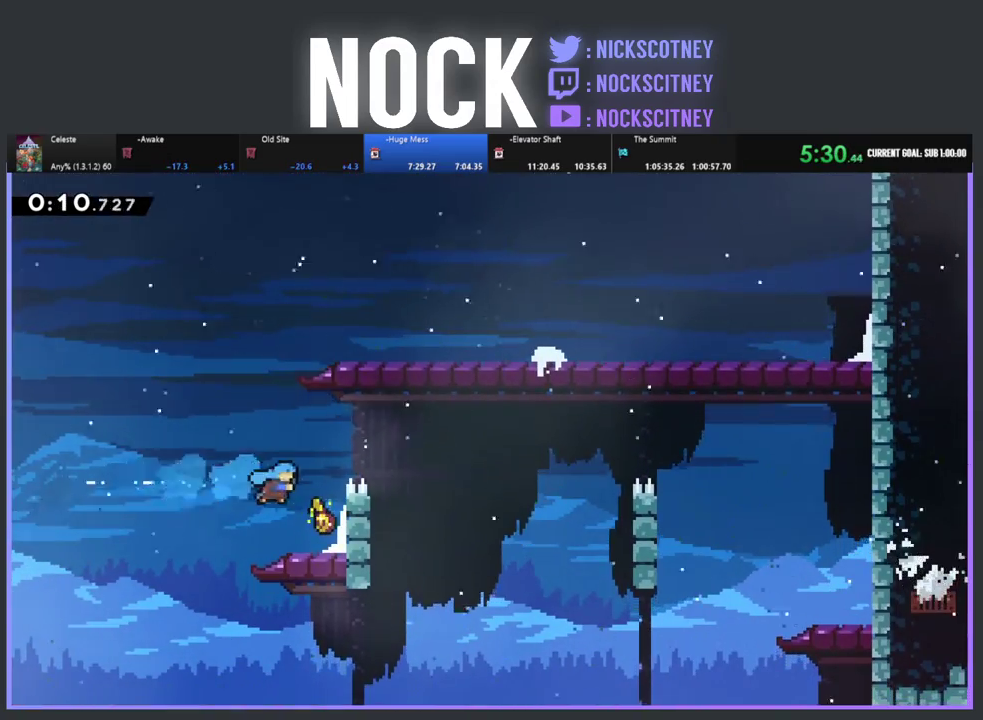
{"buttons": ["R2", "DPAD_LEFT"], "left_stick": "center", "events": [[100, "DPAD_RIGHT", "up"], [167, "DPAD_LEFT", "down"], [183, "CROSS", "down"], [183, "R2", "down"], [300, "CROSS", "up"]]}
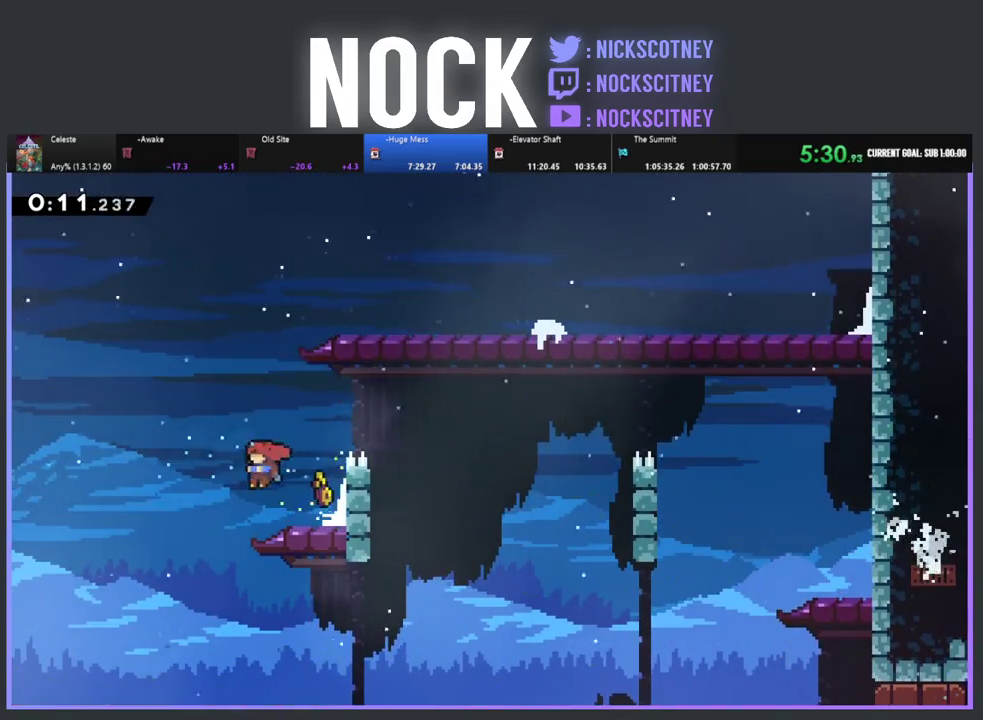
{"buttons": ["R2", "DPAD_DOWN", "DPAD_RIGHT"], "left_stick": "center", "events": [[50, "DPAD_DOWN", "down"], [117, "DPAD_LEFT", "up"], [167, "DPAD_RIGHT", "down"]]}
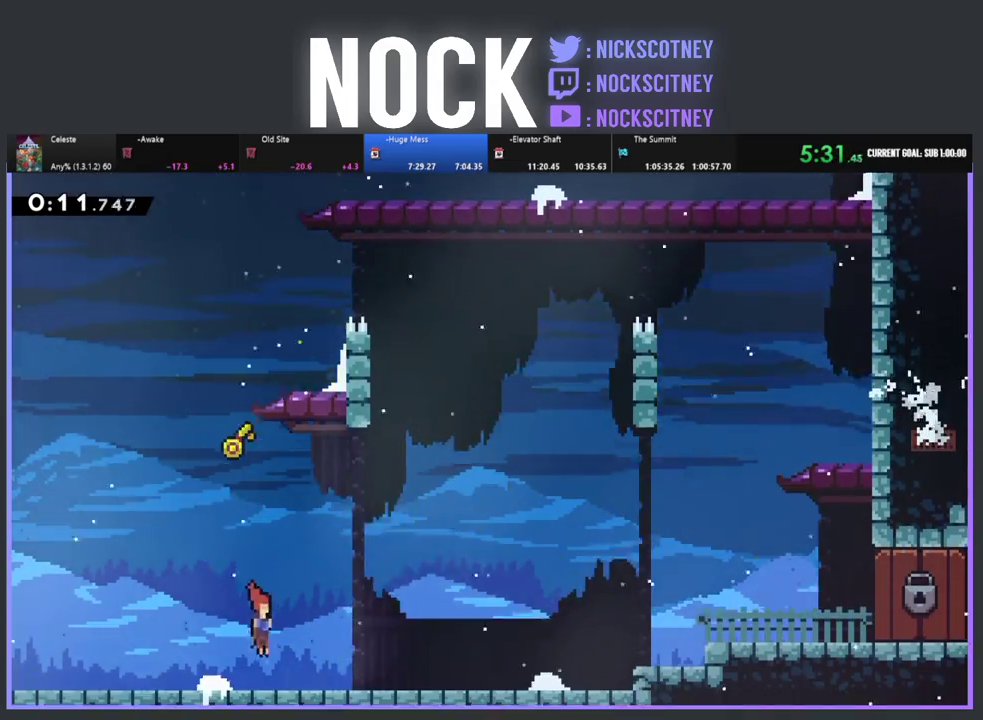
{"buttons": ["CIRCLE", "R2", "DPAD_UP", "DPAD_RIGHT"], "left_stick": "center", "events": [[50, "CIRCLE", "down"], [167, "CIRCLE", "up"], [217, "DPAD_DOWN", "up"], [250, "CROSS", "down"], [250, "DPAD_UP", "down"], [417, "CROSS", "up"], [500, "CIRCLE", "down"]]}